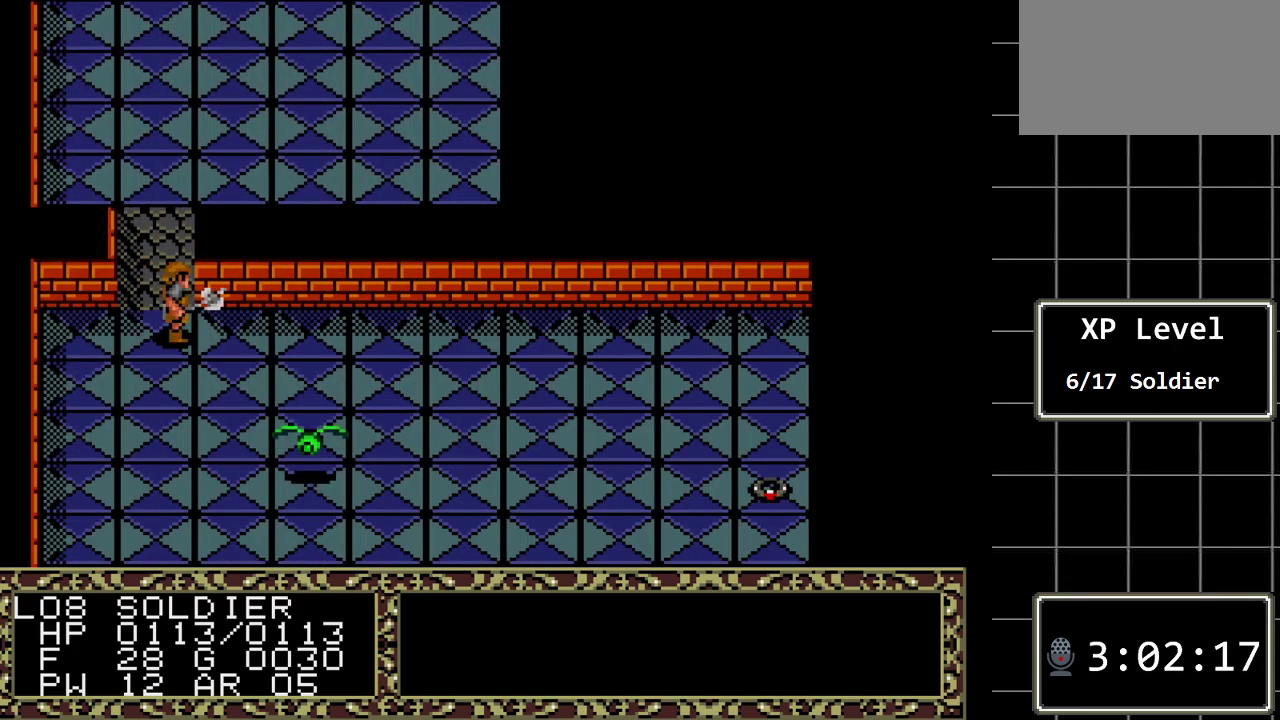
Gameplay with a controller (Xbox layout); each line is a JSON object with the inputs held at the frame after it. "events" lists button and stick changes between this image and that frame as [ms after this image, input, new state], when the widget could be followed in between. Not read: L1 L2 L3 R1 R2 R3.
{"buttons": [], "events": [[67, "DPAD_RIGHT", "up"]]}
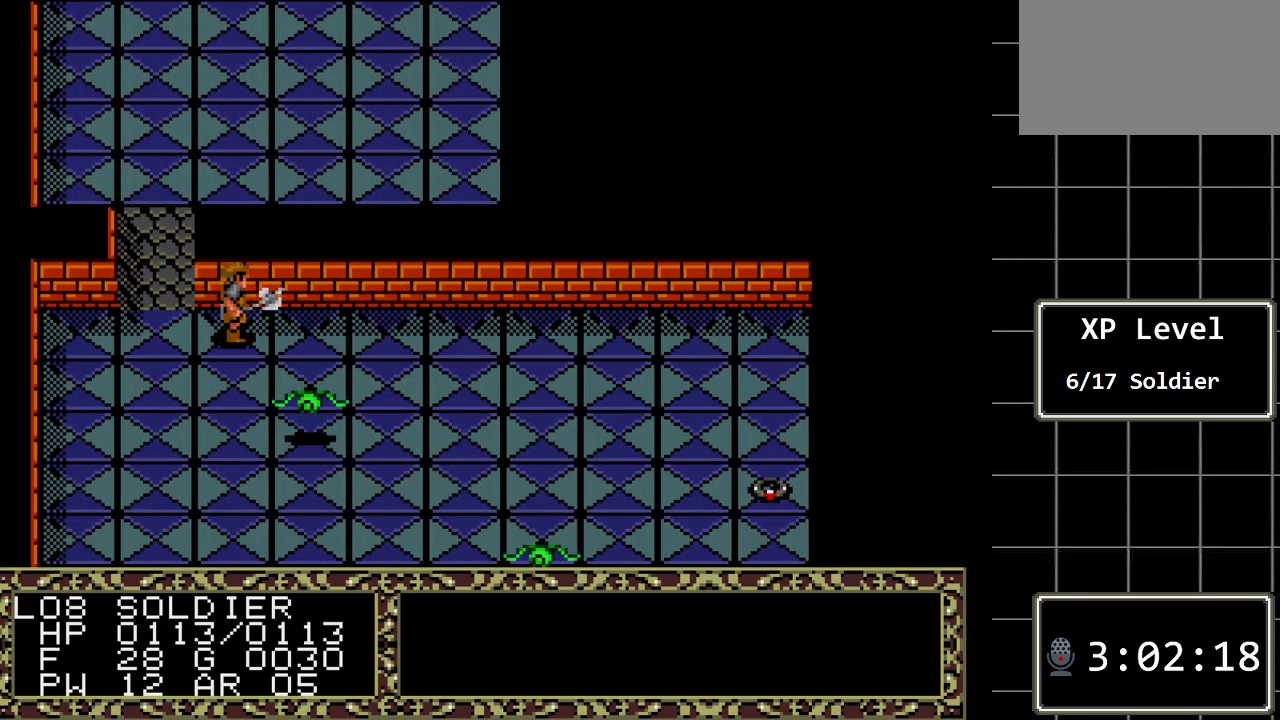
{"buttons": ["DPAD_UP"], "events": [[117, "DPAD_LEFT", "down"], [250, "DPAD_LEFT", "up"], [367, "DPAD_UP", "down"]]}
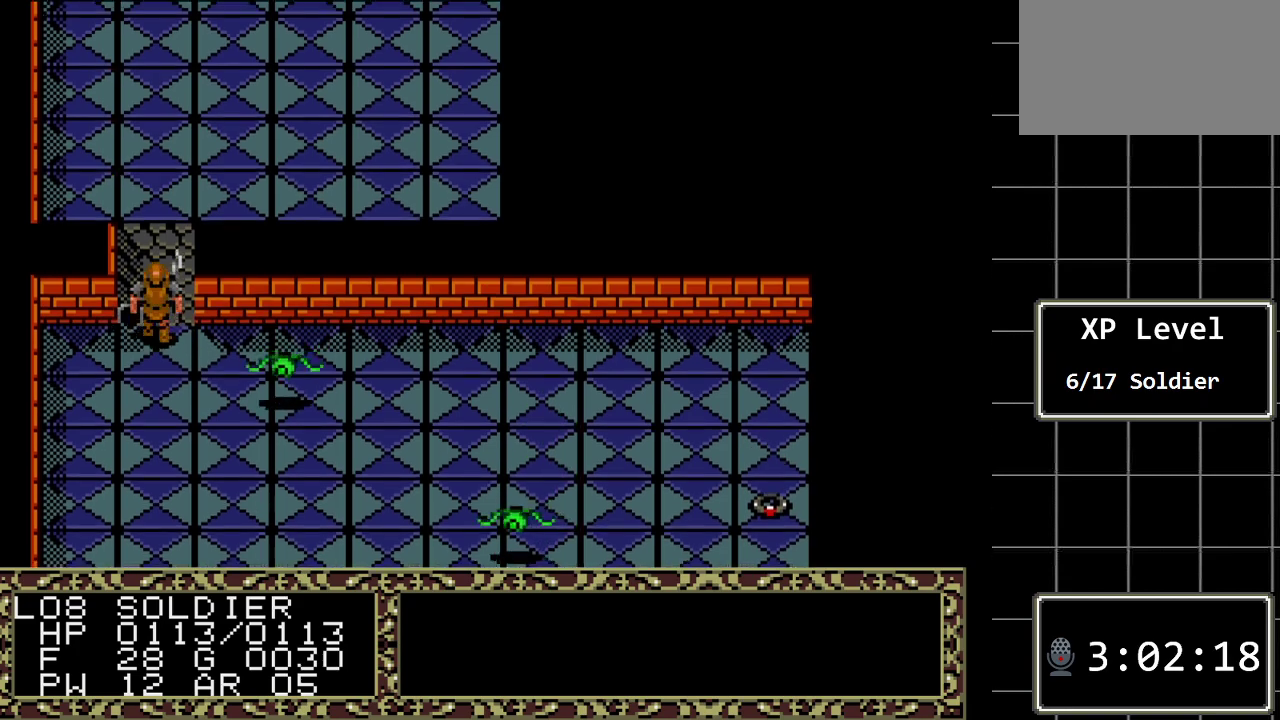
{"buttons": [], "events": [[100, "DPAD_UP", "up"], [283, "A", "down"], [450, "A", "up"]]}
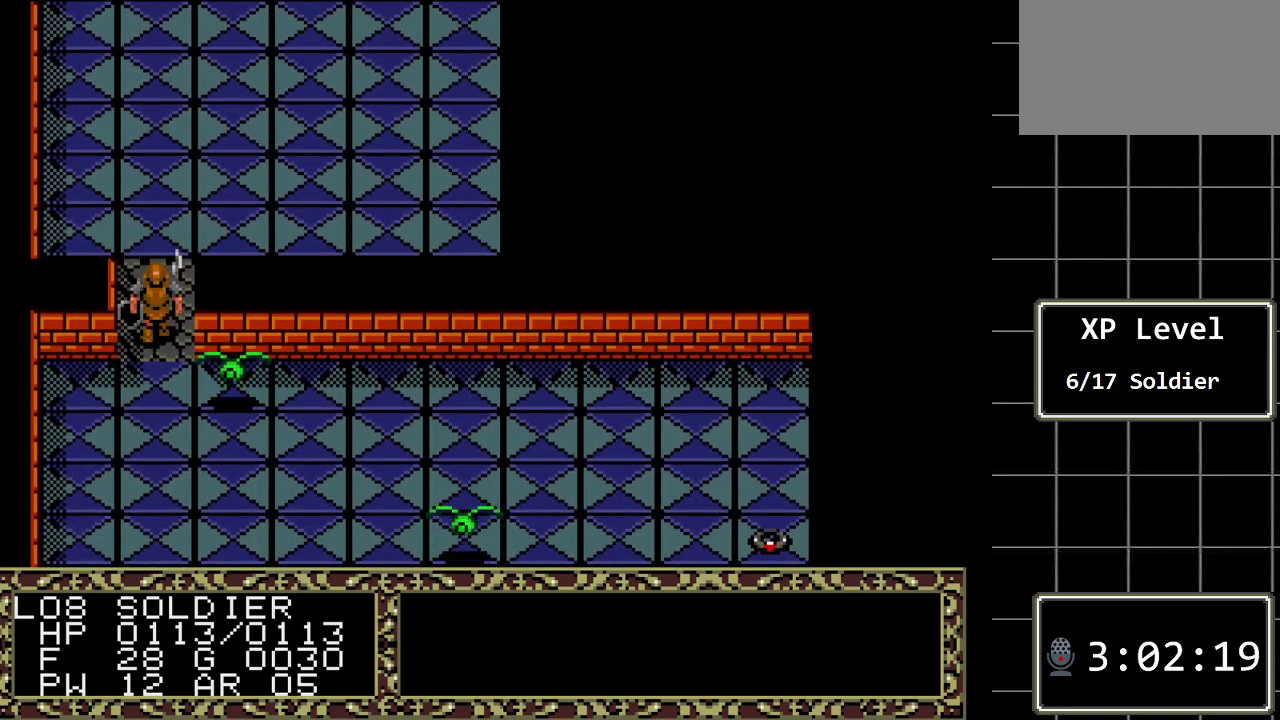
{"buttons": ["A"], "events": [[500, "A", "down"]]}
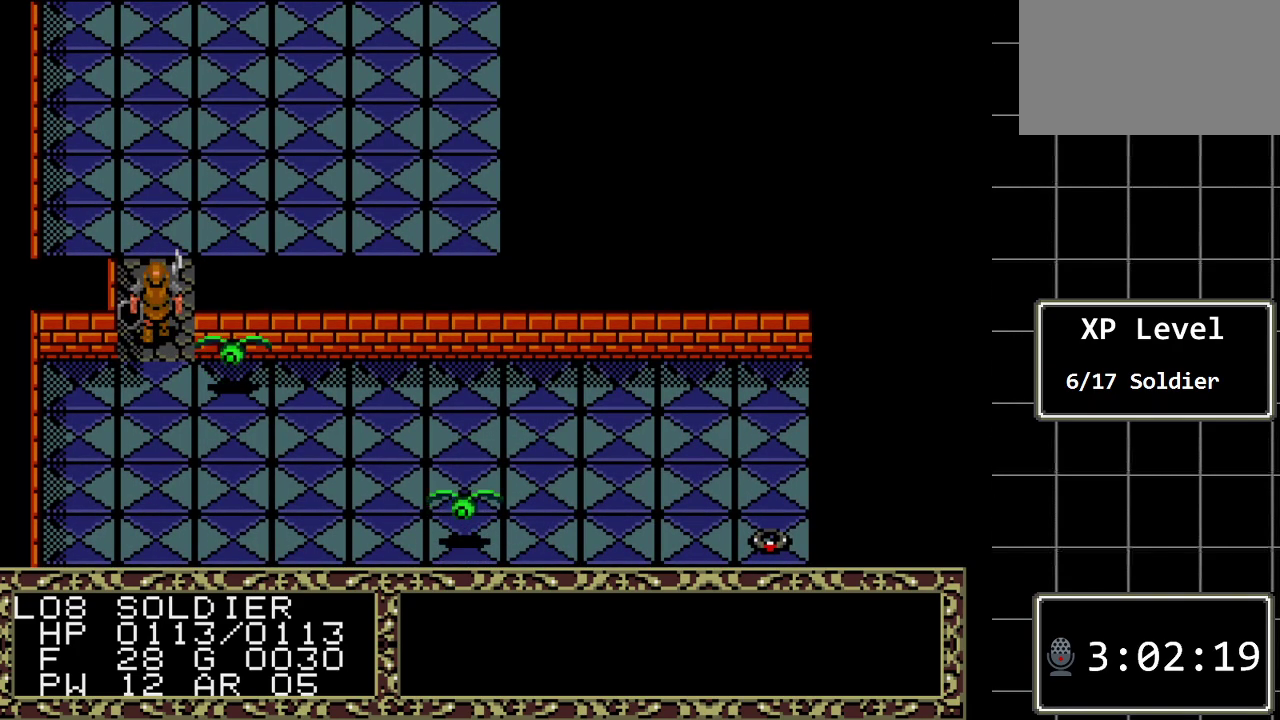
{"buttons": [], "events": [[117, "A", "up"], [283, "DPAD_DOWN", "down"], [467, "DPAD_DOWN", "up"]]}
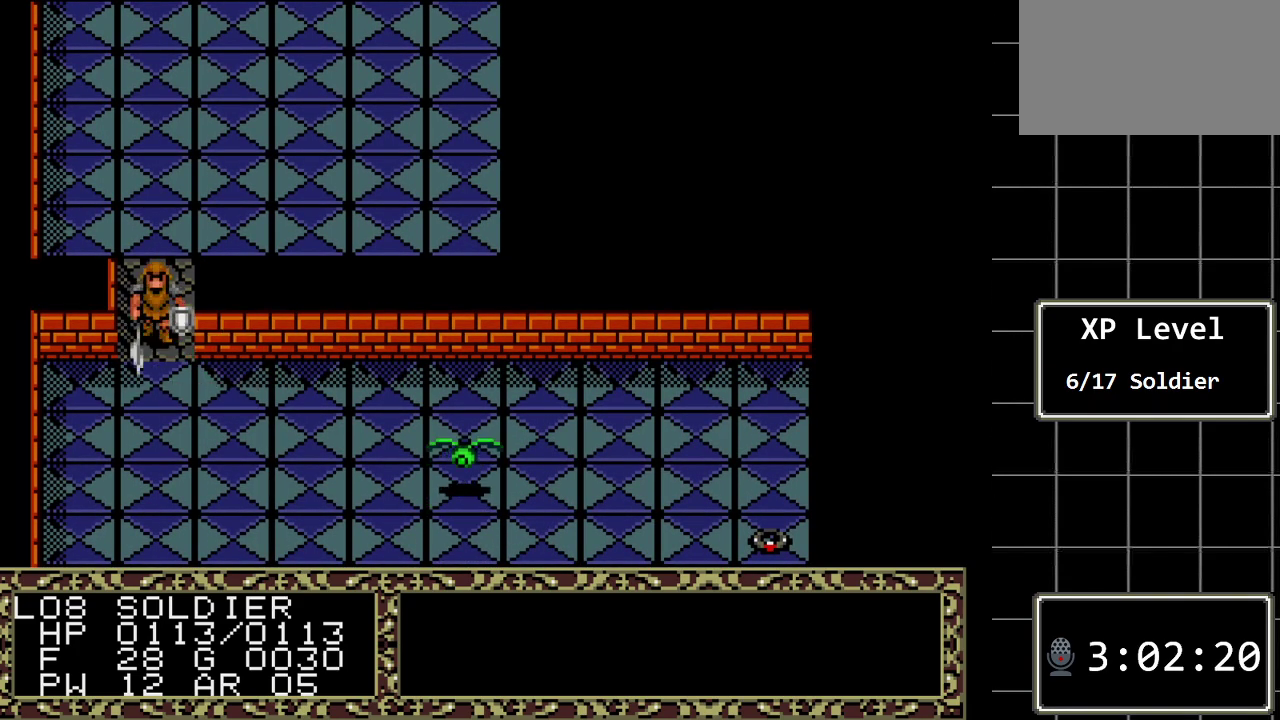
{"buttons": [], "events": []}
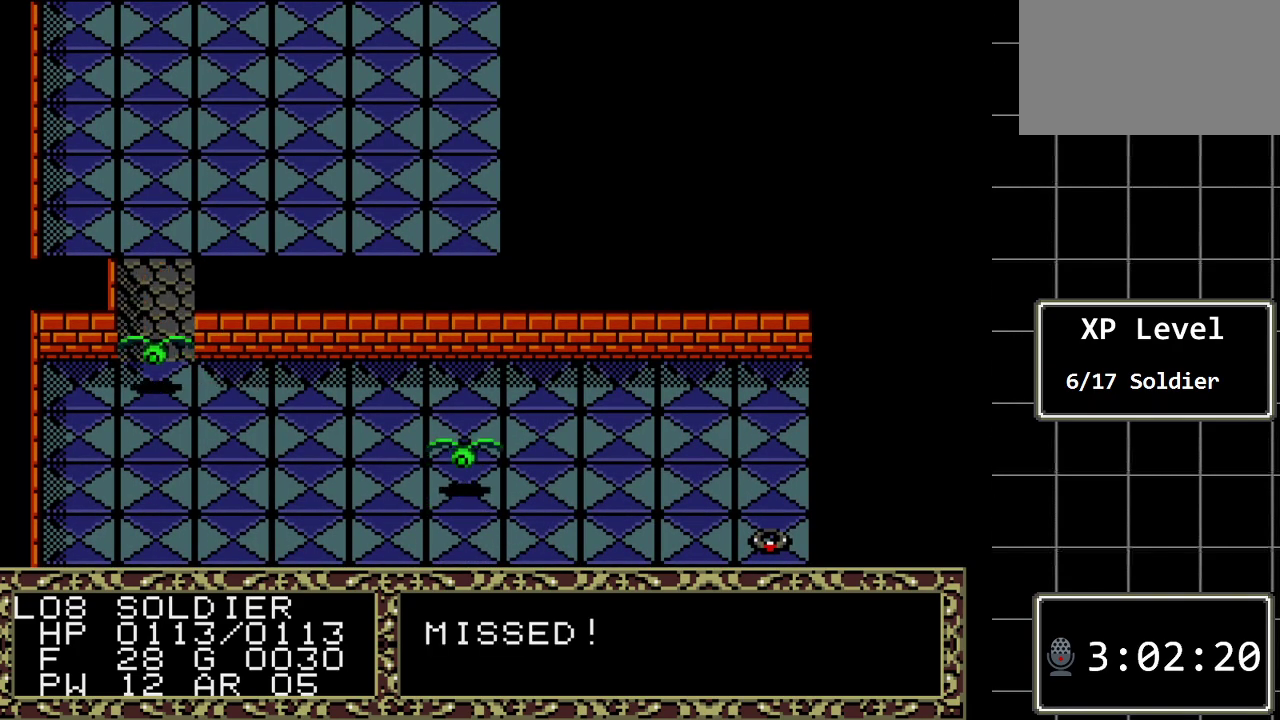
{"buttons": [], "events": []}
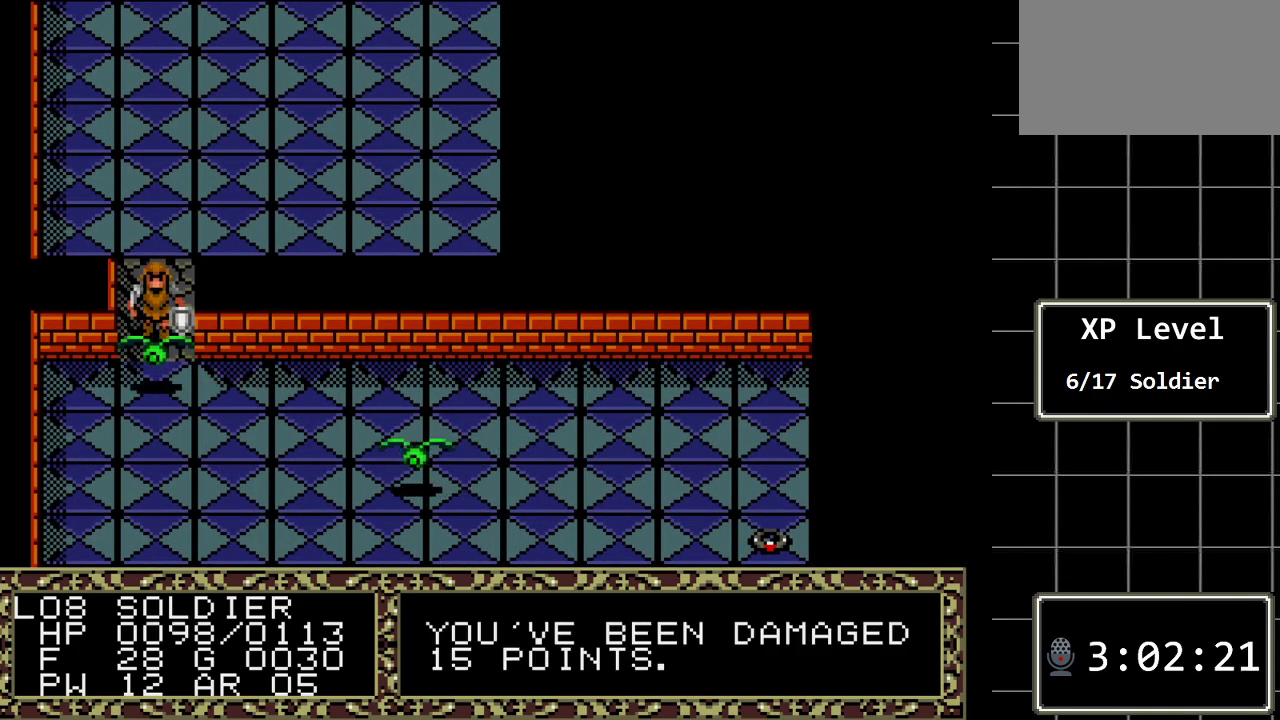
{"buttons": [], "events": [[133, "DPAD_DOWN", "down"], [350, "DPAD_DOWN", "up"]]}
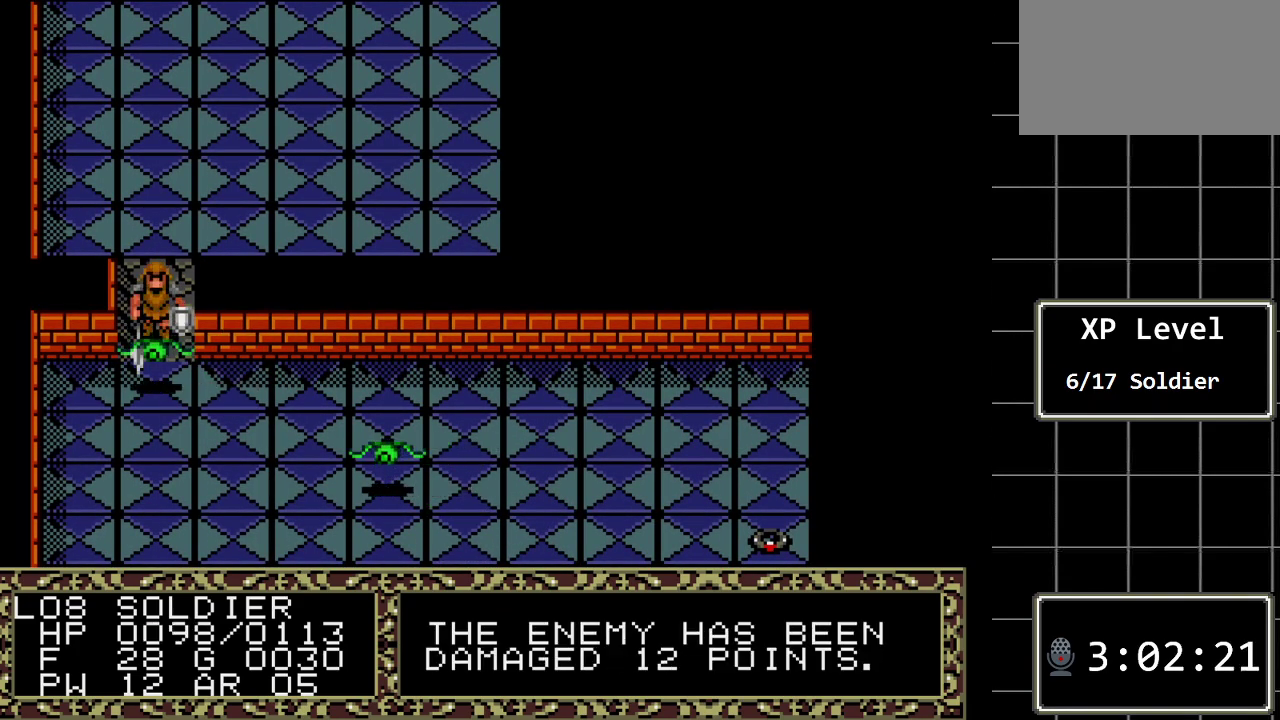
{"buttons": [], "events": []}
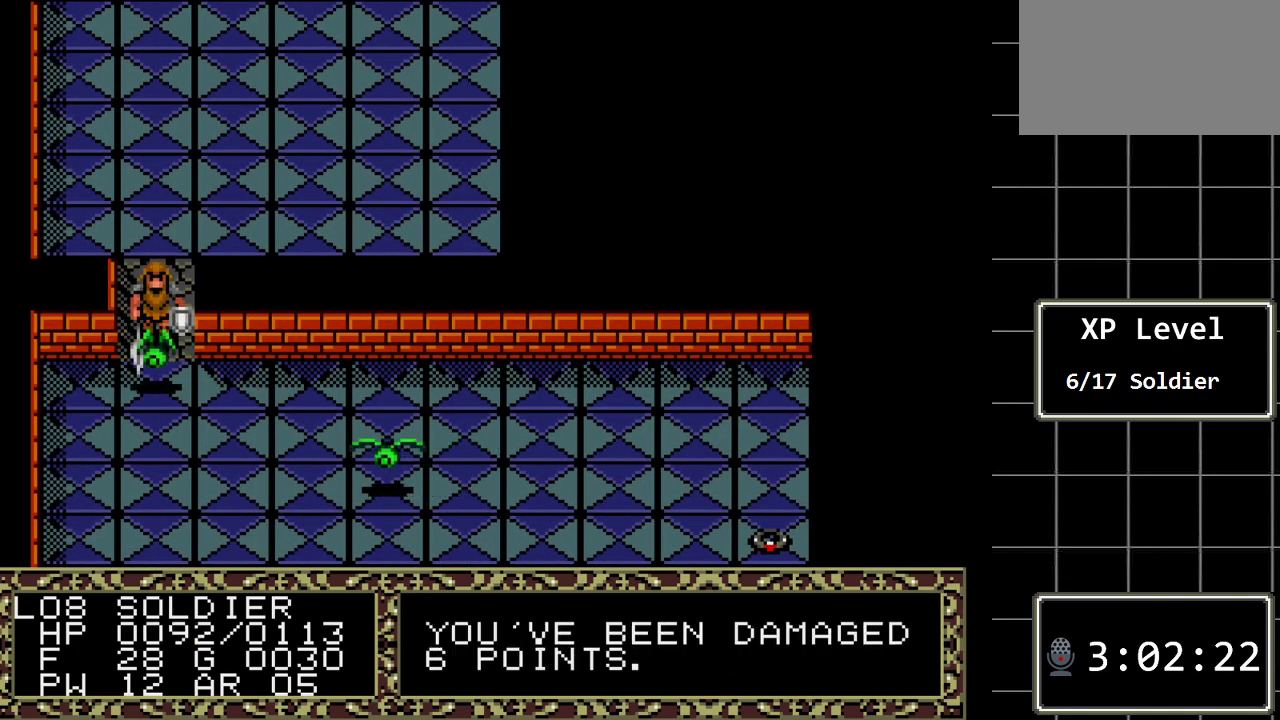
{"buttons": ["DPAD_DOWN"], "events": [[467, "DPAD_DOWN", "down"]]}
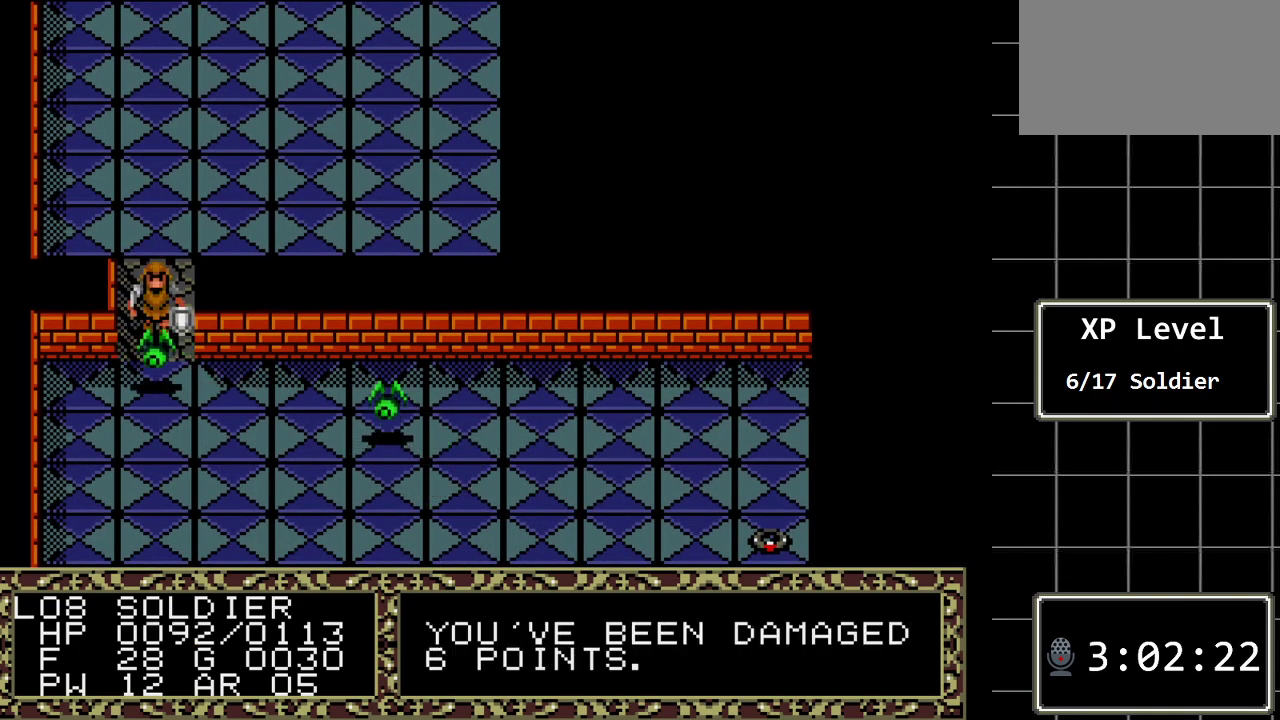
{"buttons": [], "events": [[167, "DPAD_DOWN", "up"]]}
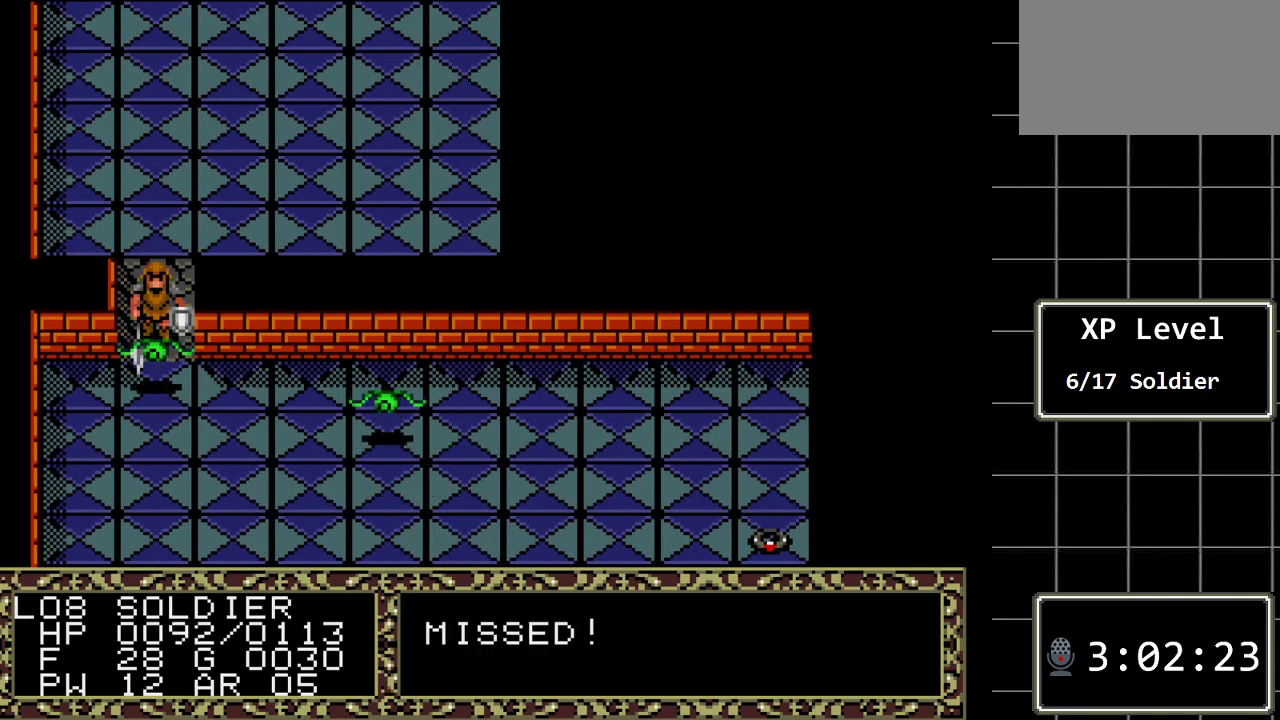
{"buttons": [], "events": []}
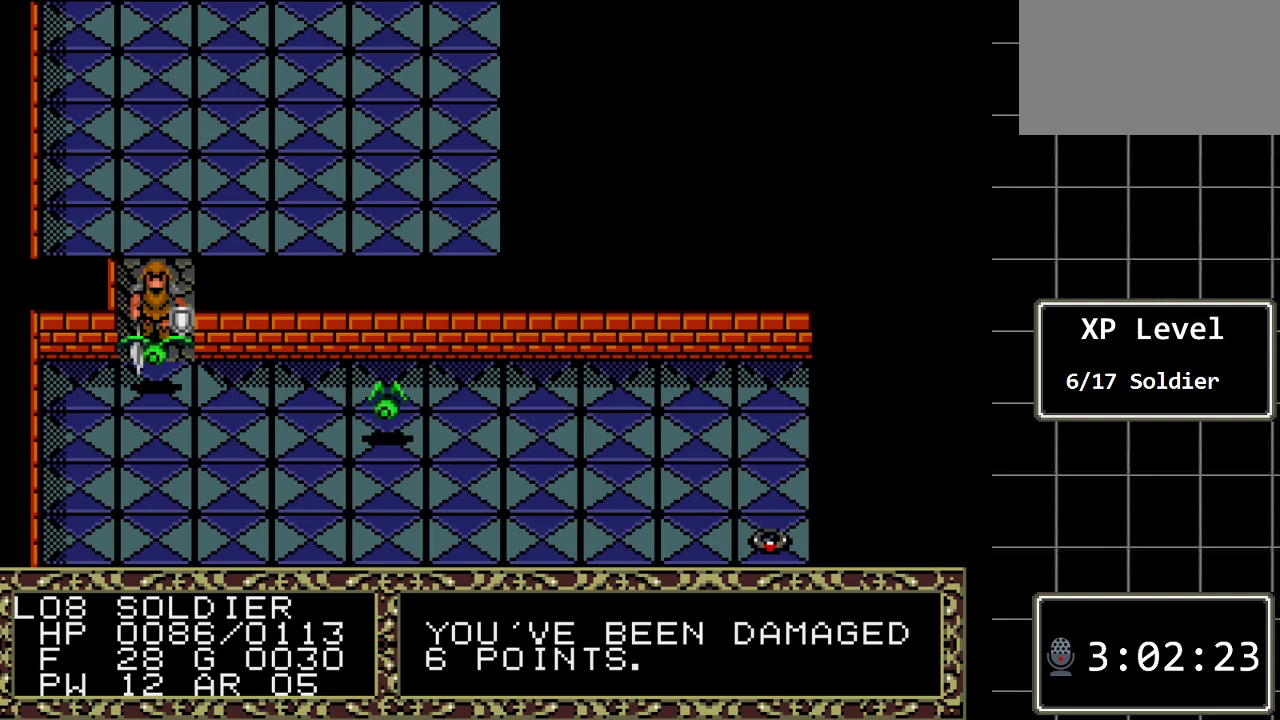
{"buttons": ["DPAD_DOWN"], "events": [[417, "DPAD_DOWN", "down"]]}
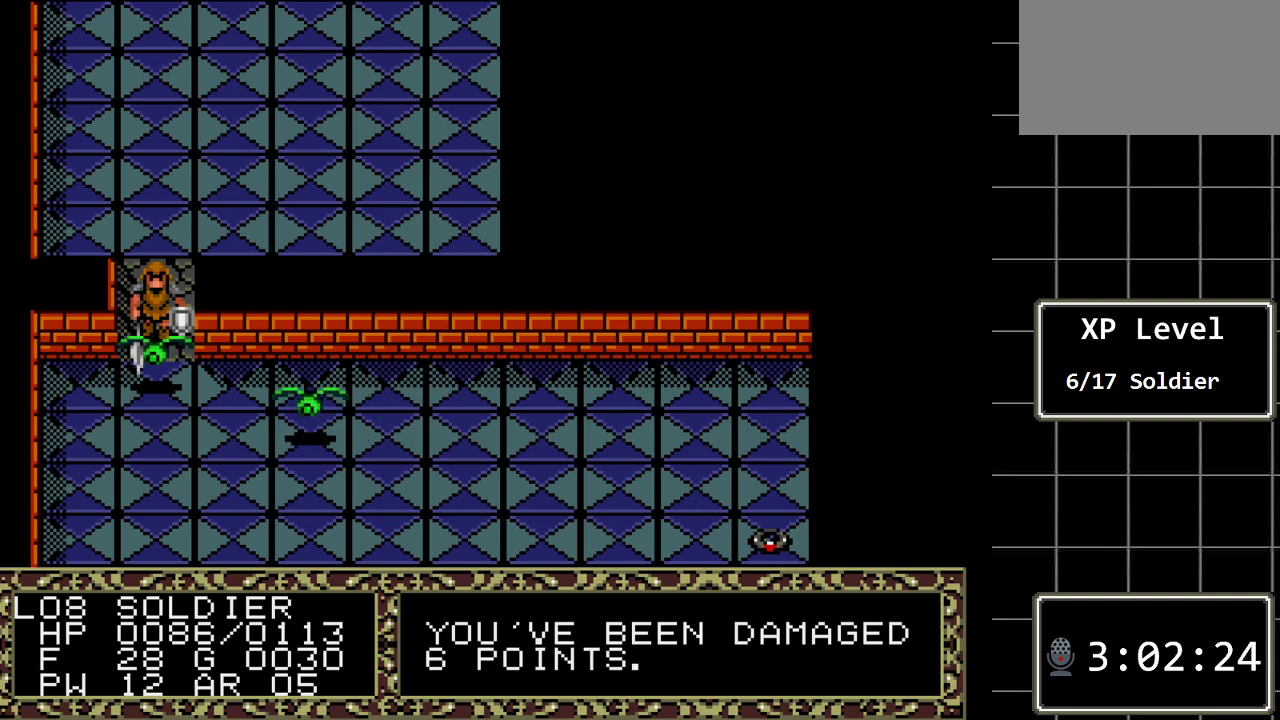
{"buttons": [], "events": [[67, "DPAD_DOWN", "up"]]}
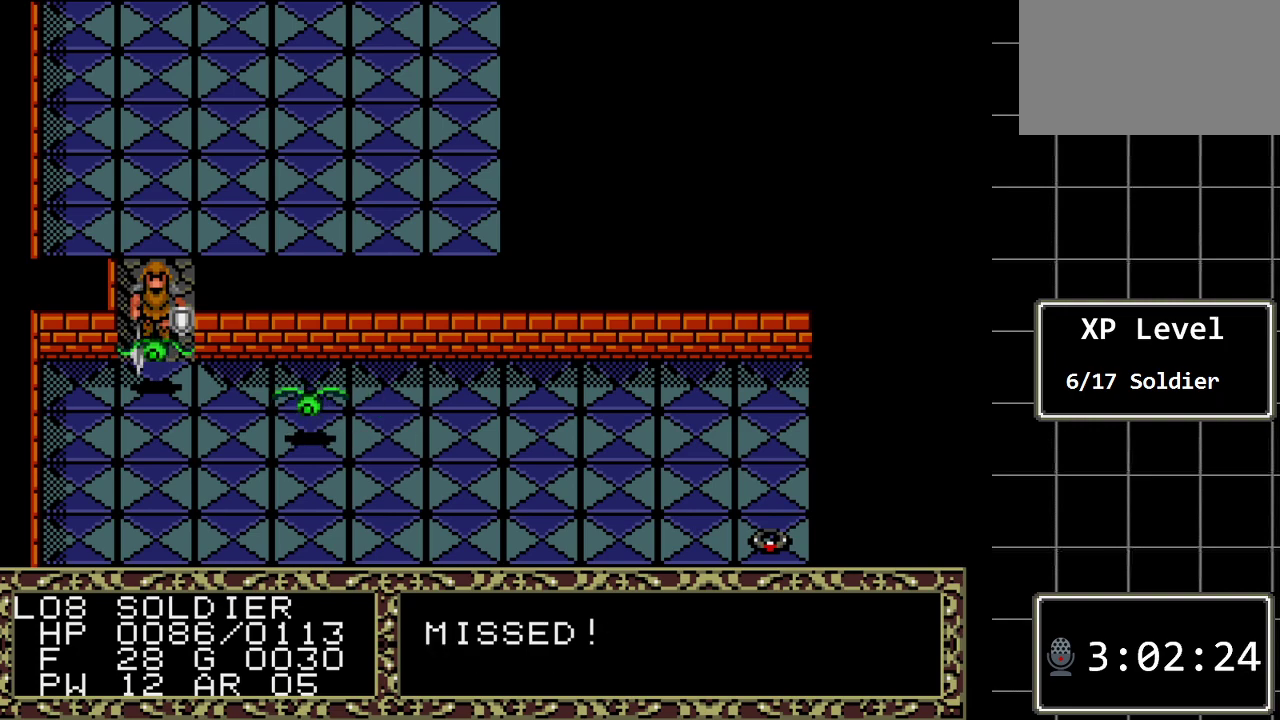
{"buttons": [], "events": []}
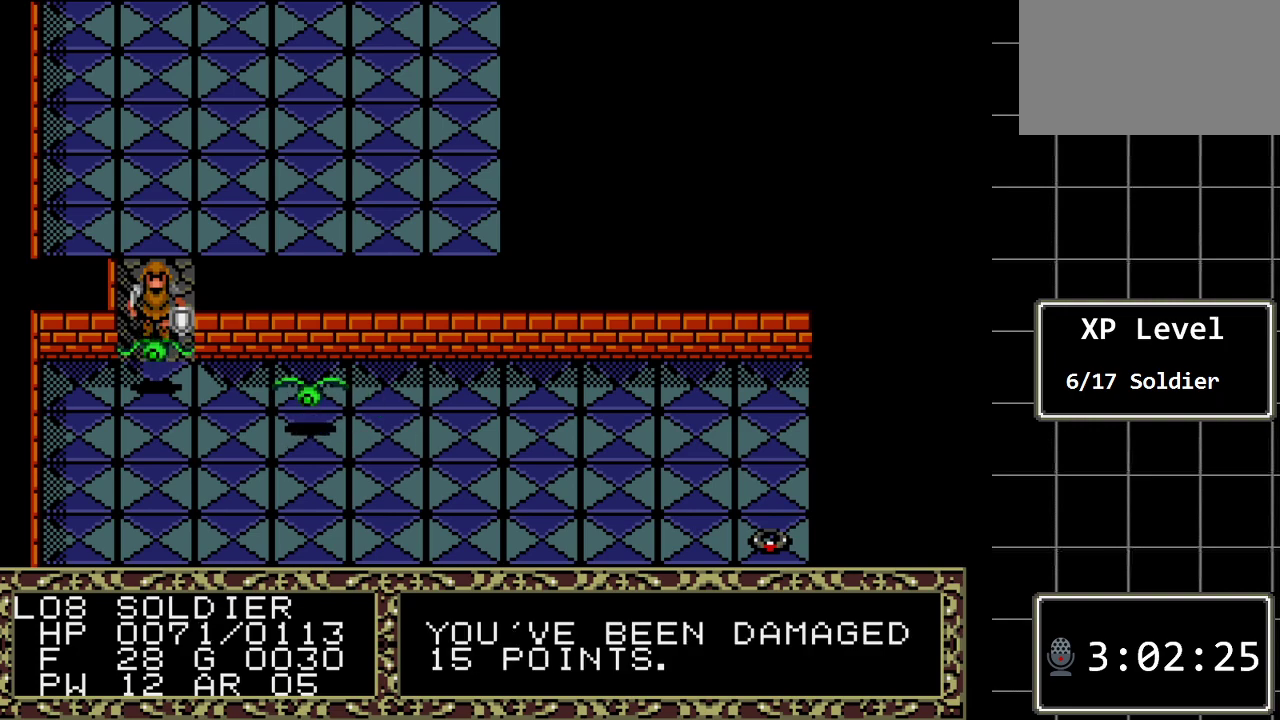
{"buttons": [], "events": [[250, "DPAD_DOWN", "down"], [450, "DPAD_DOWN", "up"]]}
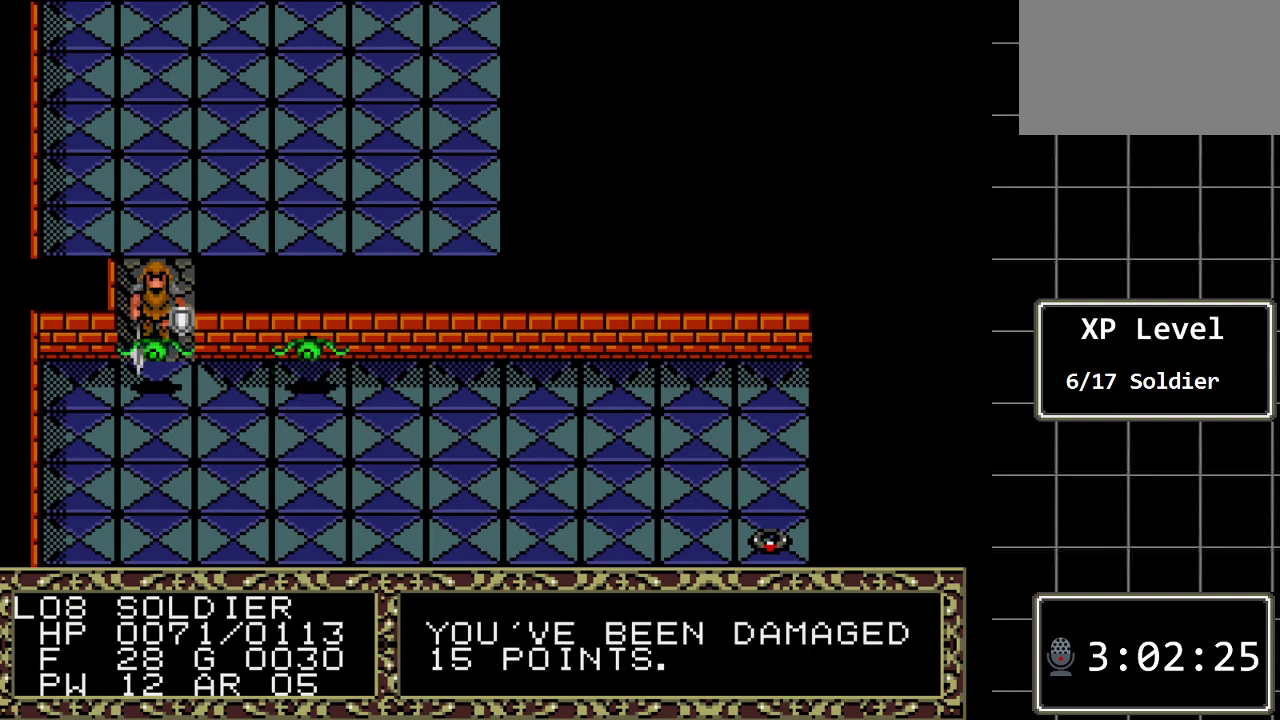
{"buttons": [], "events": []}
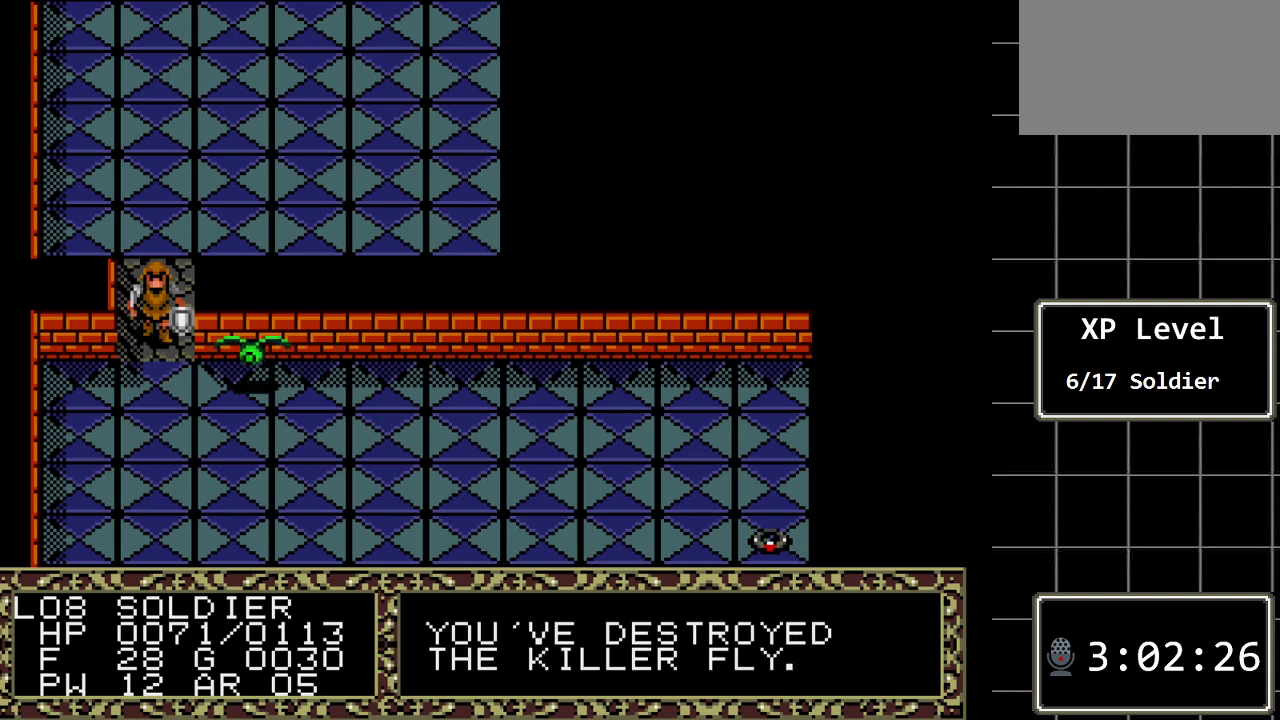
{"buttons": [], "events": [[283, "A", "down"], [433, "A", "up"]]}
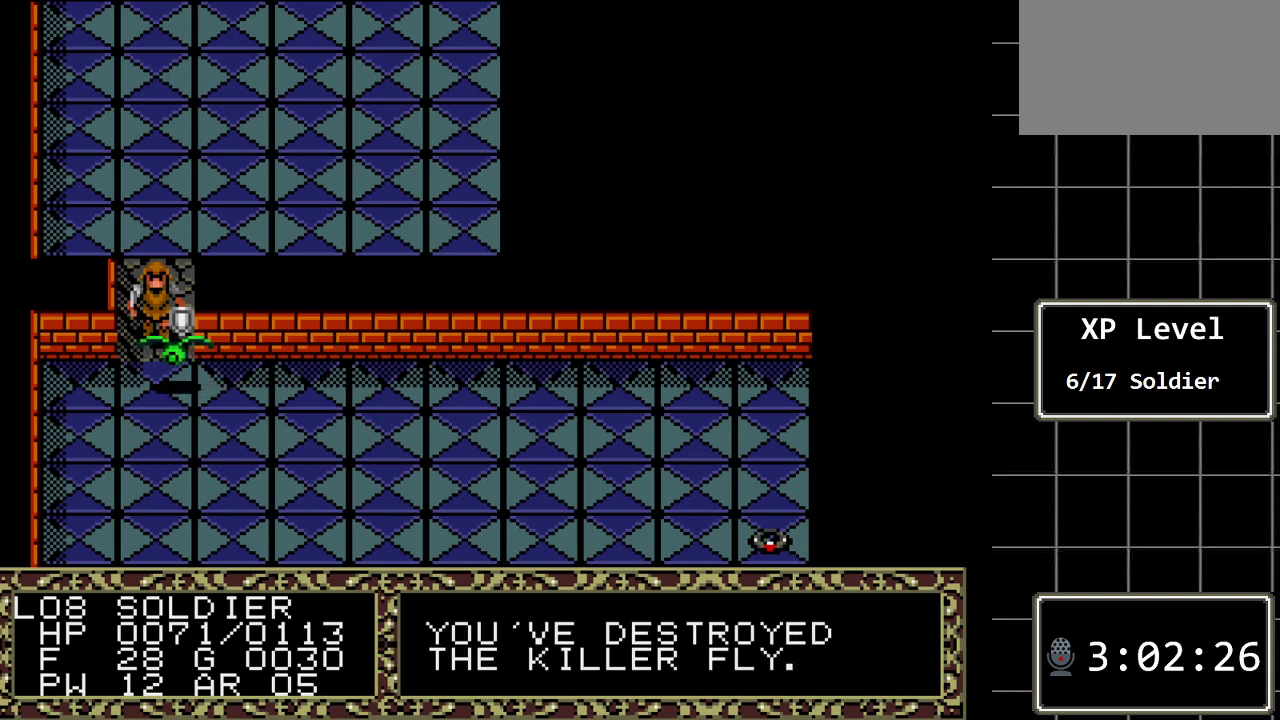
{"buttons": [], "events": [[167, "DPAD_DOWN", "down"], [350, "DPAD_DOWN", "up"]]}
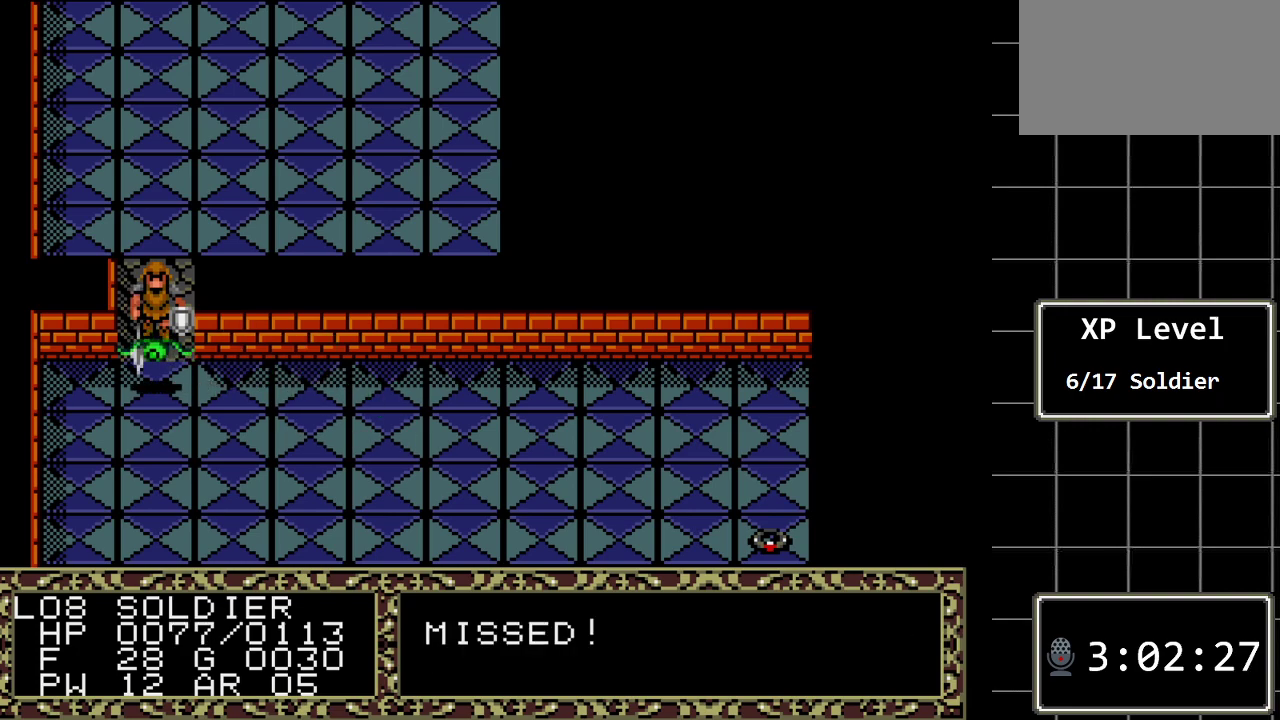
{"buttons": [], "events": []}
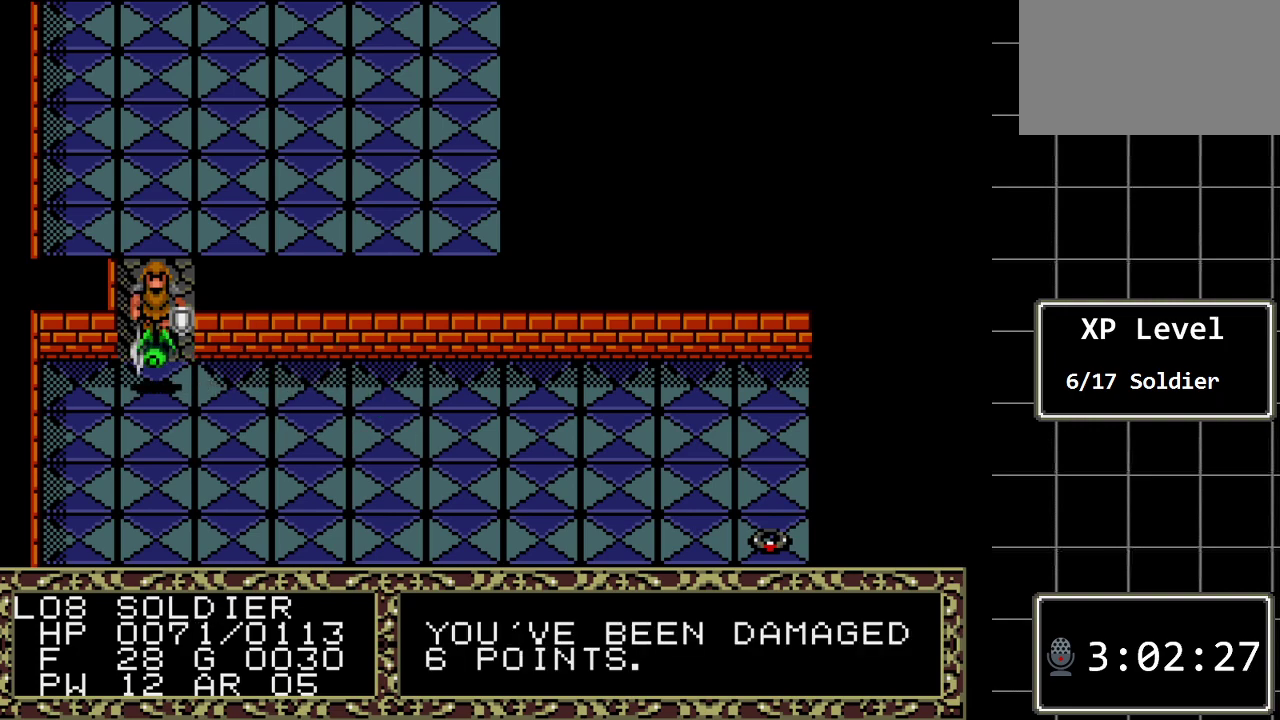
{"buttons": ["DPAD_DOWN"], "events": [[417, "DPAD_DOWN", "down"]]}
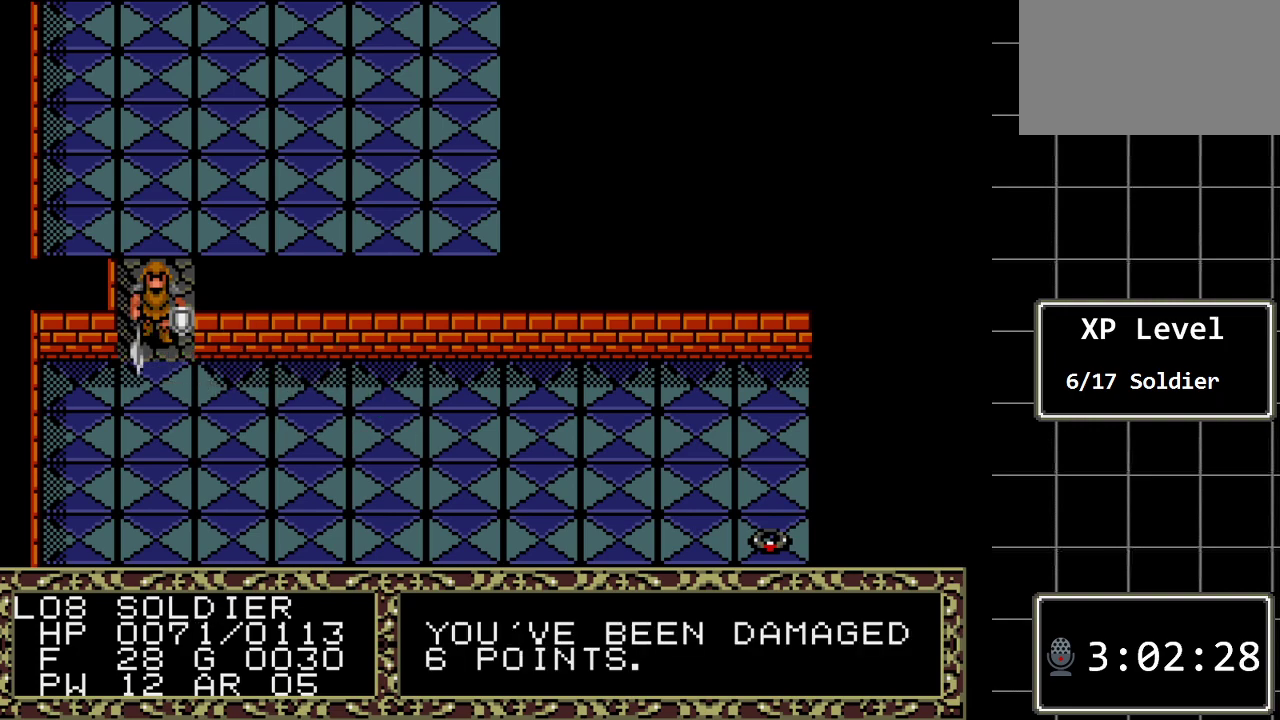
{"buttons": [], "events": [[100, "DPAD_DOWN", "up"]]}
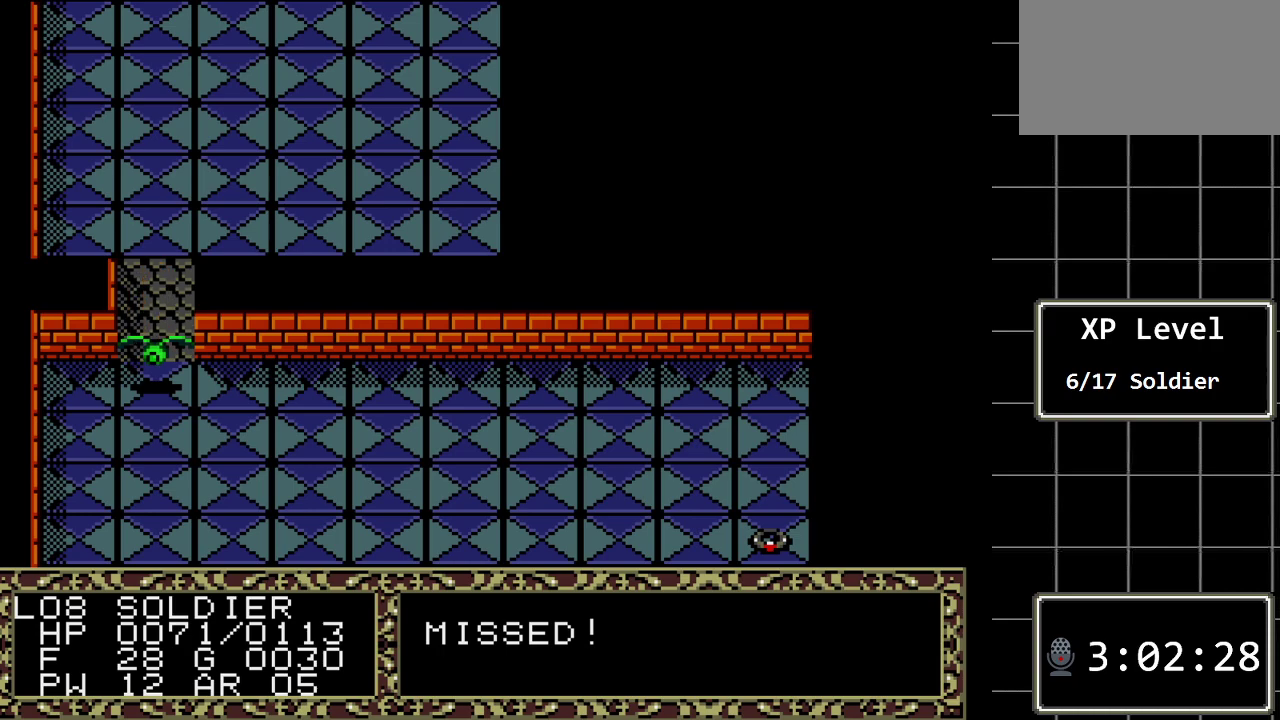
{"buttons": [], "events": []}
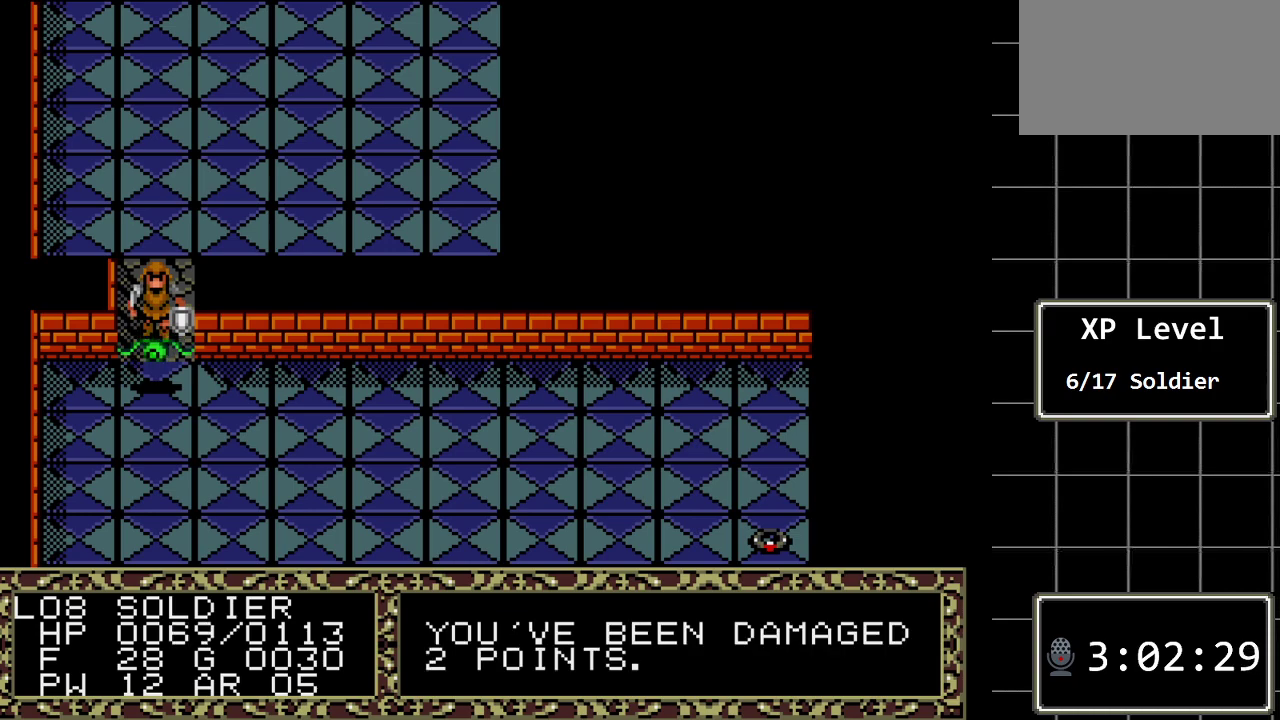
{"buttons": [], "events": [[183, "DPAD_DOWN", "down"], [383, "DPAD_DOWN", "up"]]}
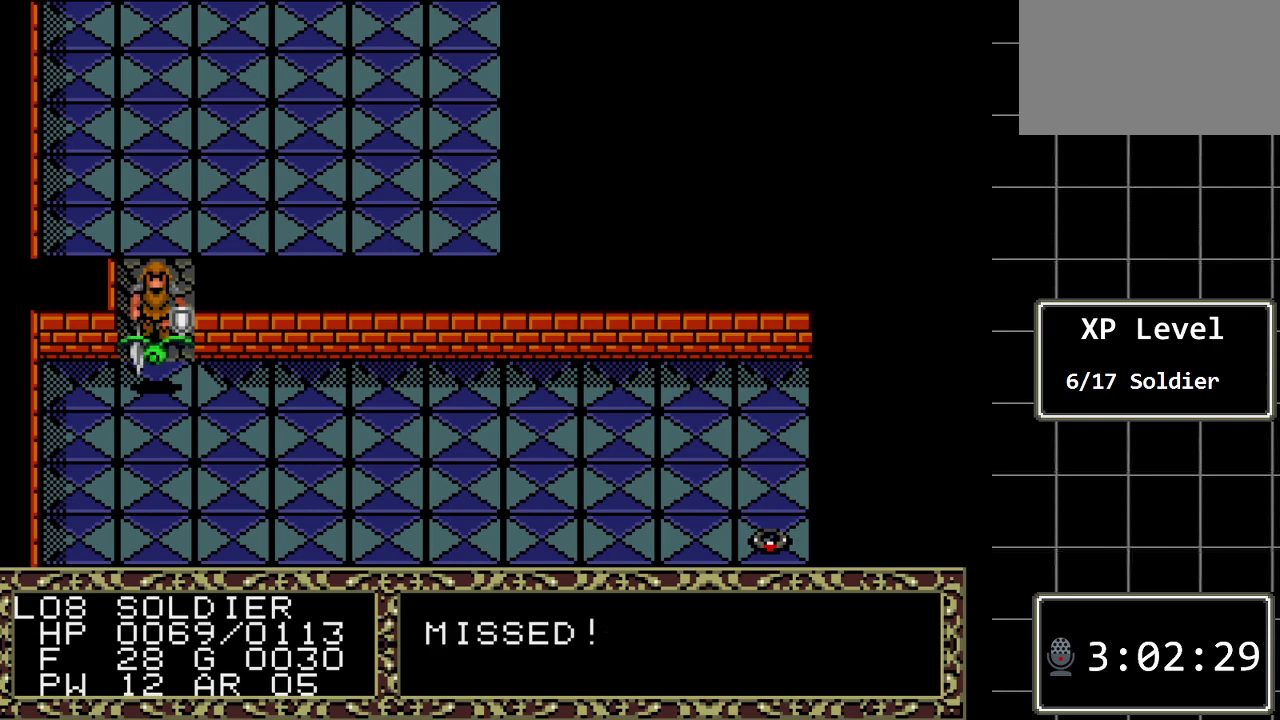
{"buttons": [], "events": []}
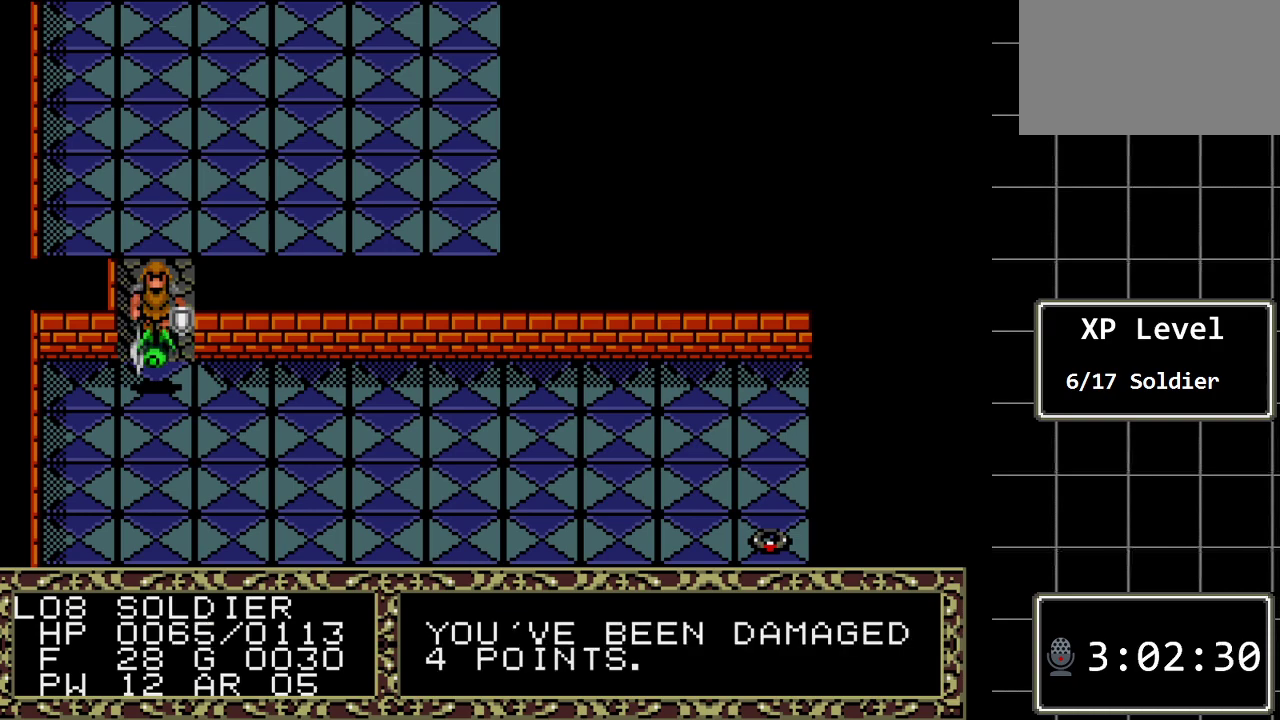
{"buttons": [], "events": [[317, "DPAD_DOWN", "down"], [500, "DPAD_DOWN", "up"]]}
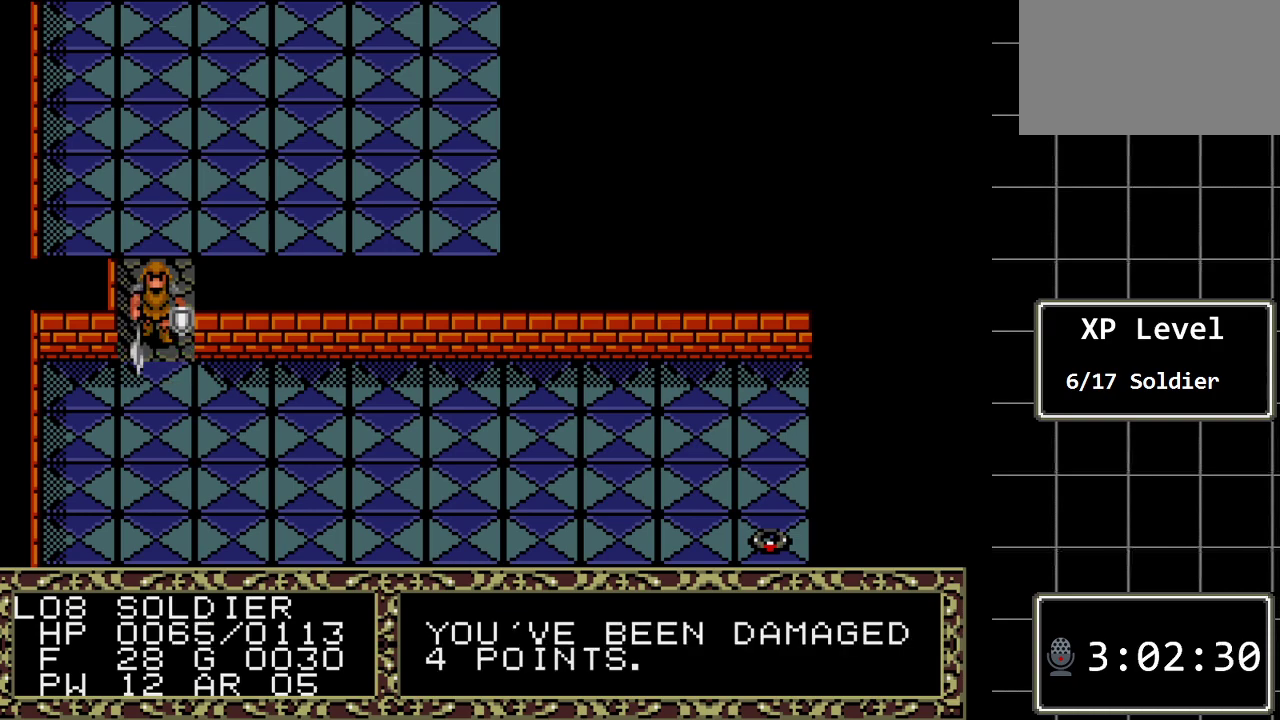
{"buttons": [], "events": []}
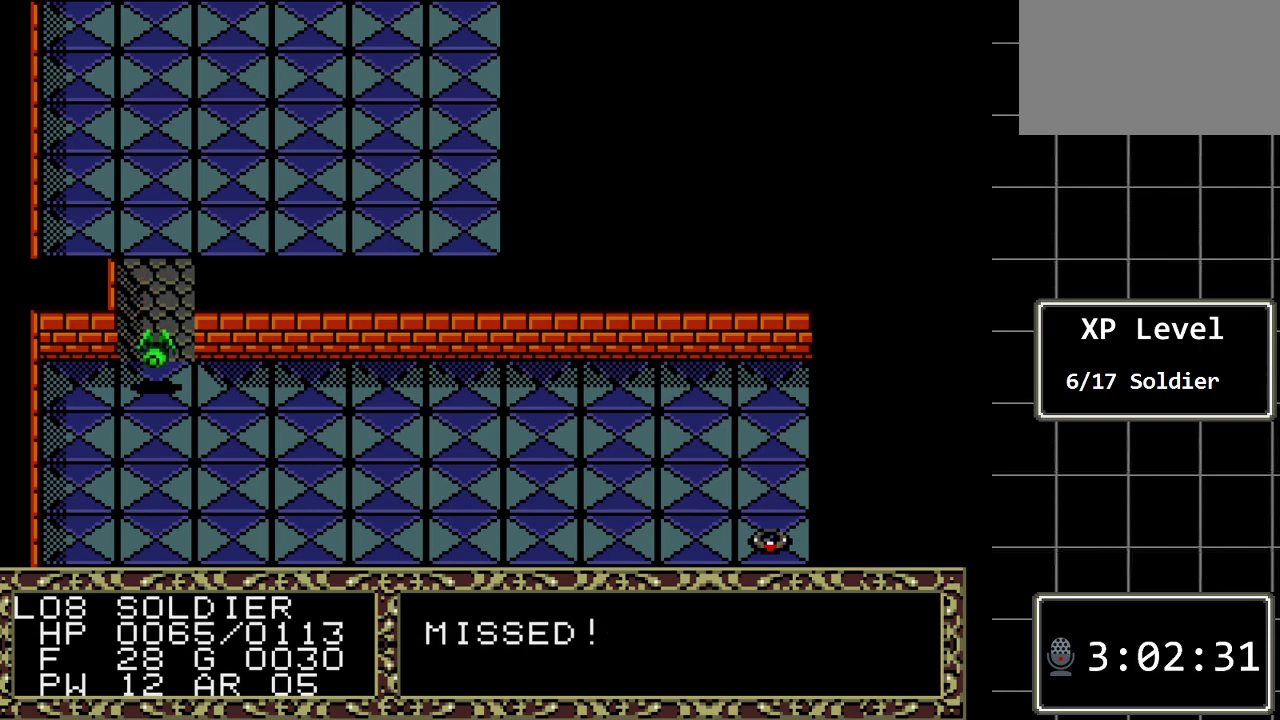
{"buttons": [], "events": []}
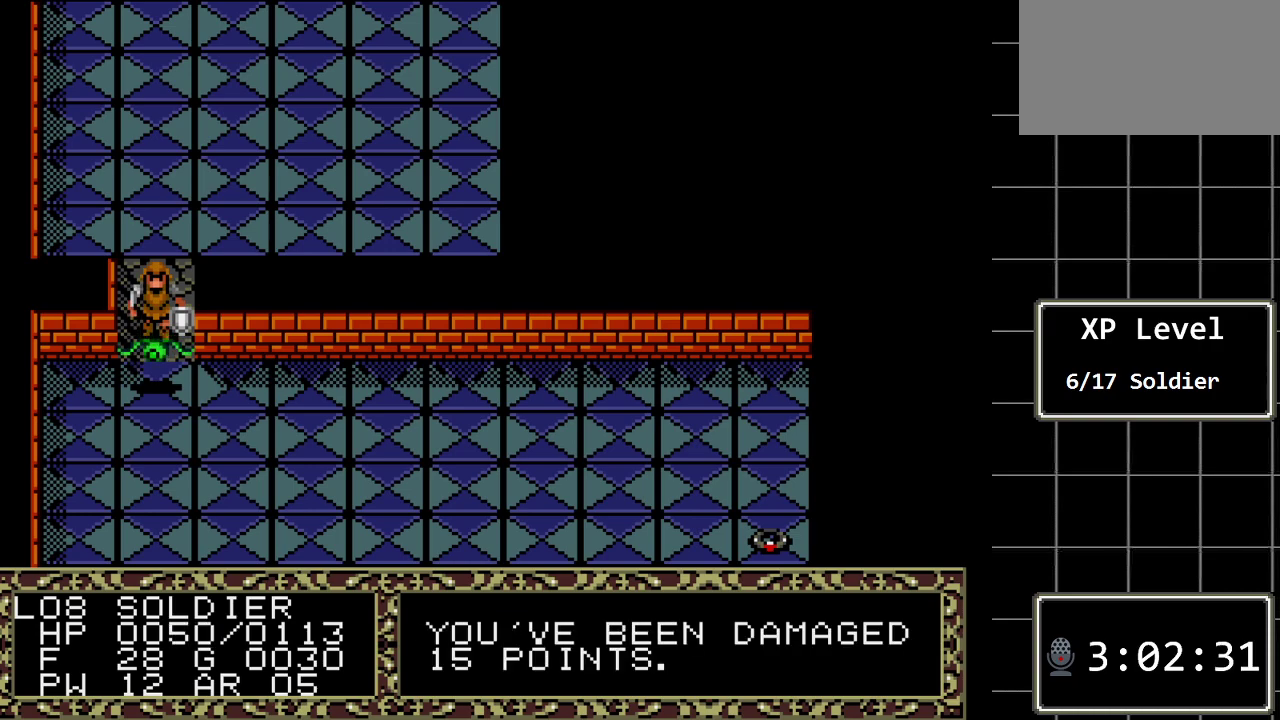
{"buttons": [], "events": [[117, "DPAD_DOWN", "down"], [283, "DPAD_DOWN", "up"]]}
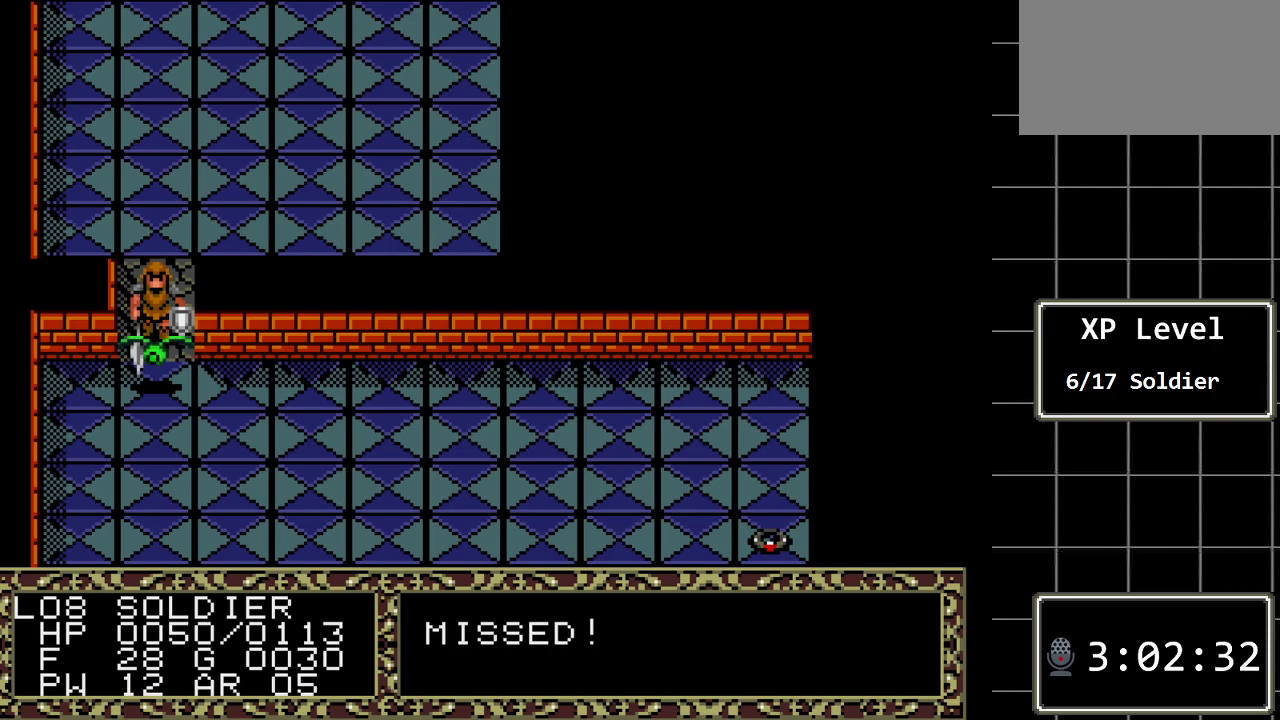
{"buttons": [], "events": []}
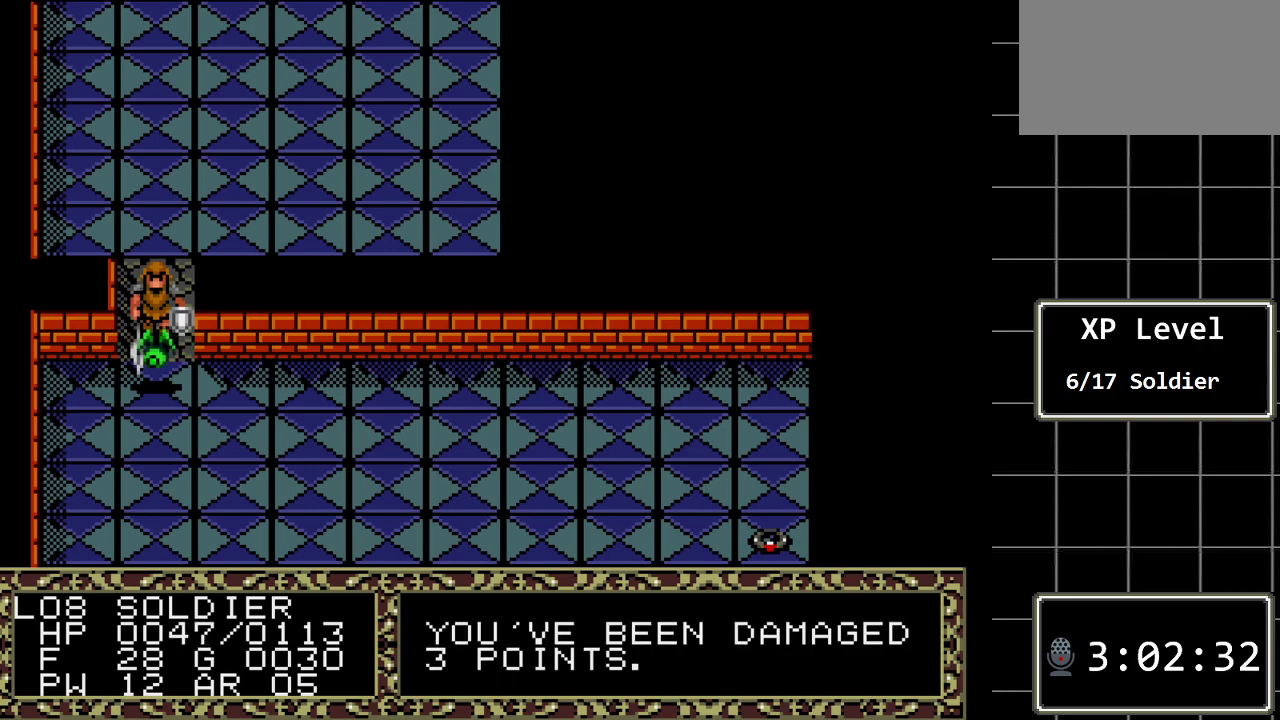
{"buttons": ["DPAD_DOWN"], "events": [[250, "DPAD_DOWN", "down"]]}